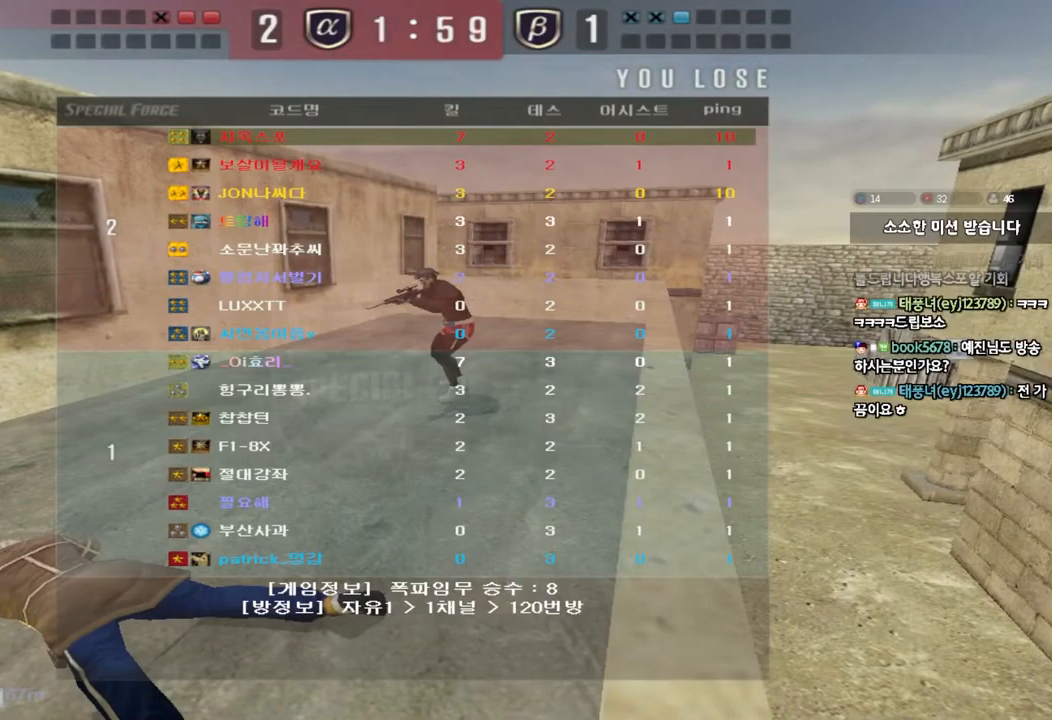
Gameplay with keyboard; each line is a JSON object with the keys held at the frame after it. "events" lists presses ("down") and releases ("up") of "a", "ctrl", "d", "e", "f", "q", "r", "s", "shift", "space", "tab" and "w" between this image and that frame as [ms after this image, input, new state], when the widget could be followed in between. No other keys are recorded. Mouse input is not recorded.
{"keys": ["a", "w"], "events": [[483, "a", "down"], [483, "w", "down"]]}
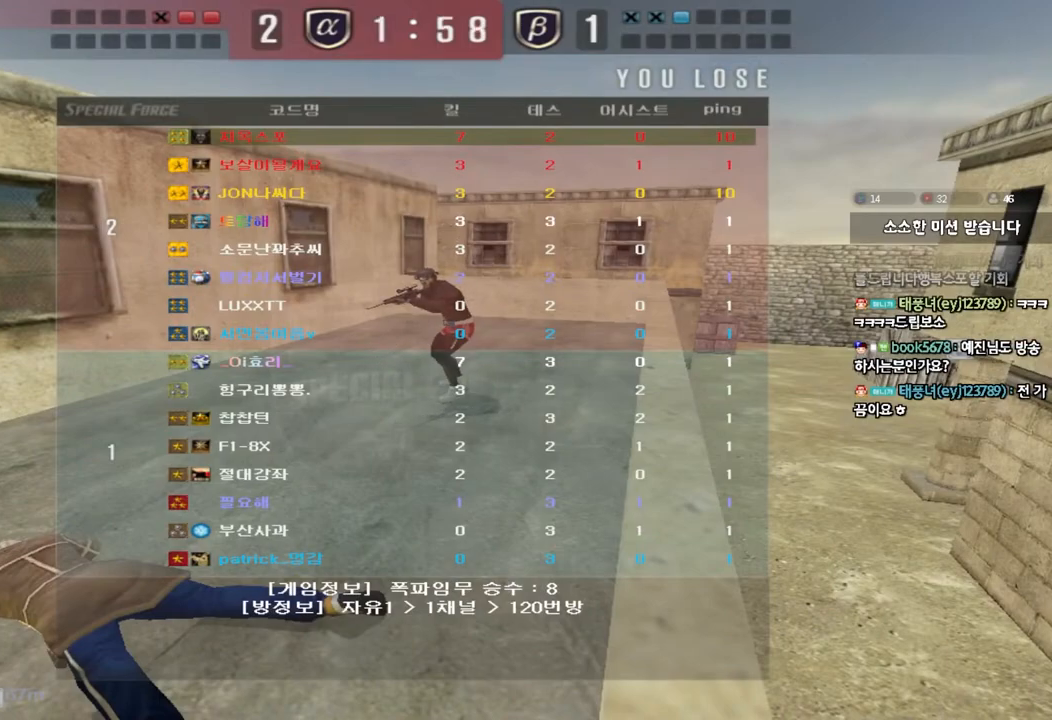
{"keys": ["a", "w"], "events": []}
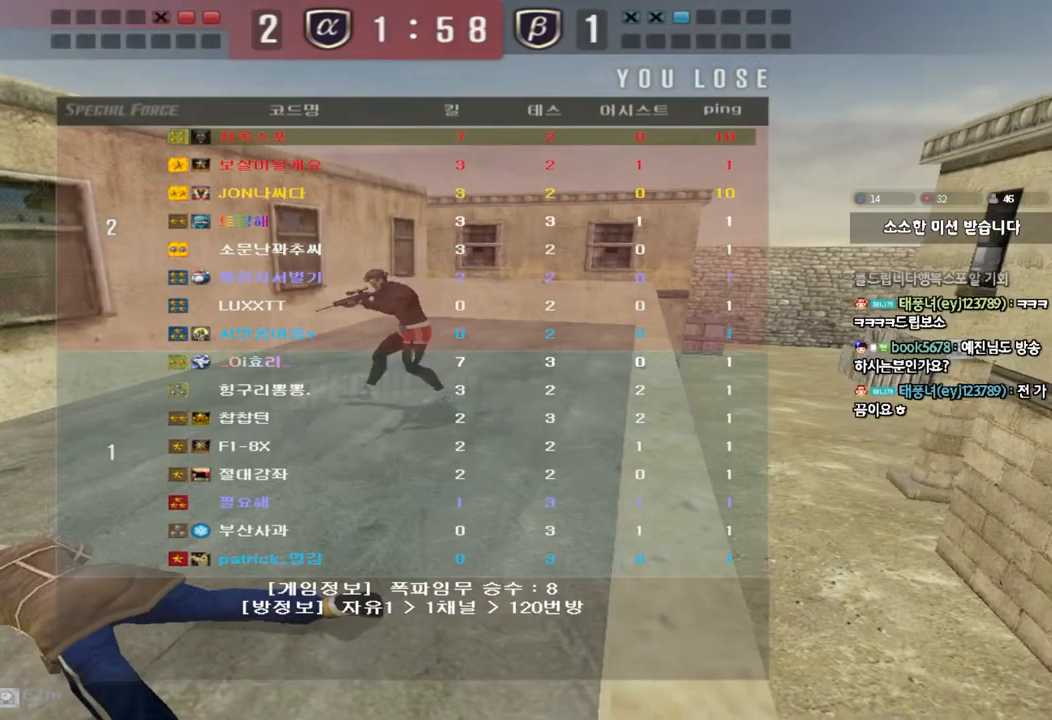
{"keys": ["a", "w"], "events": []}
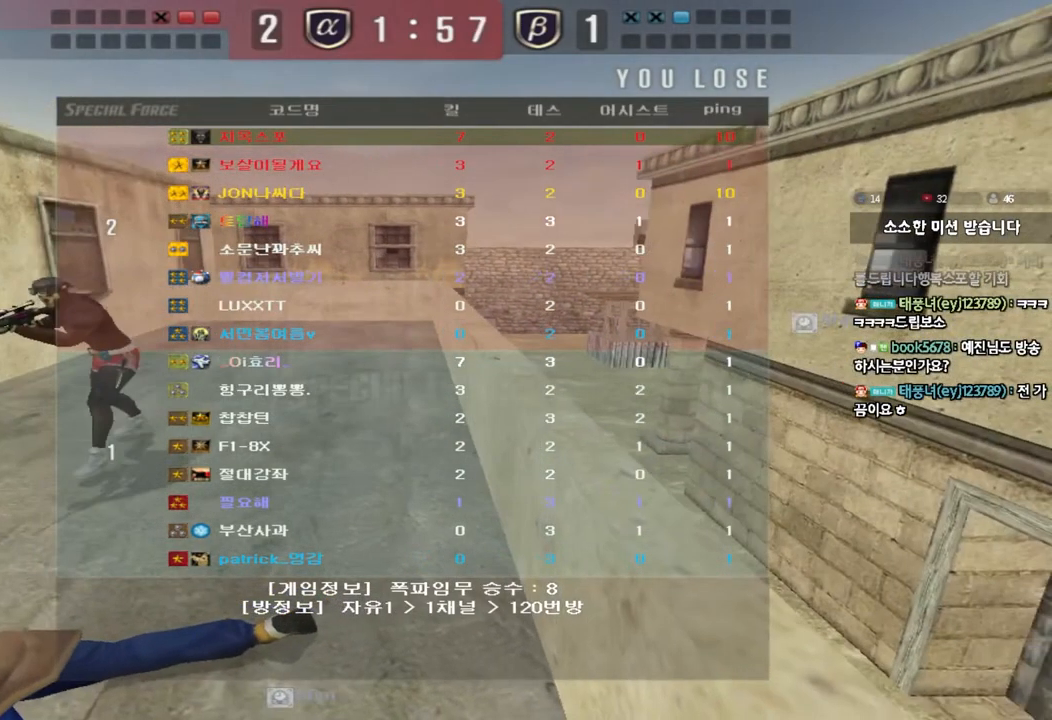
{"keys": ["a", "w"], "events": []}
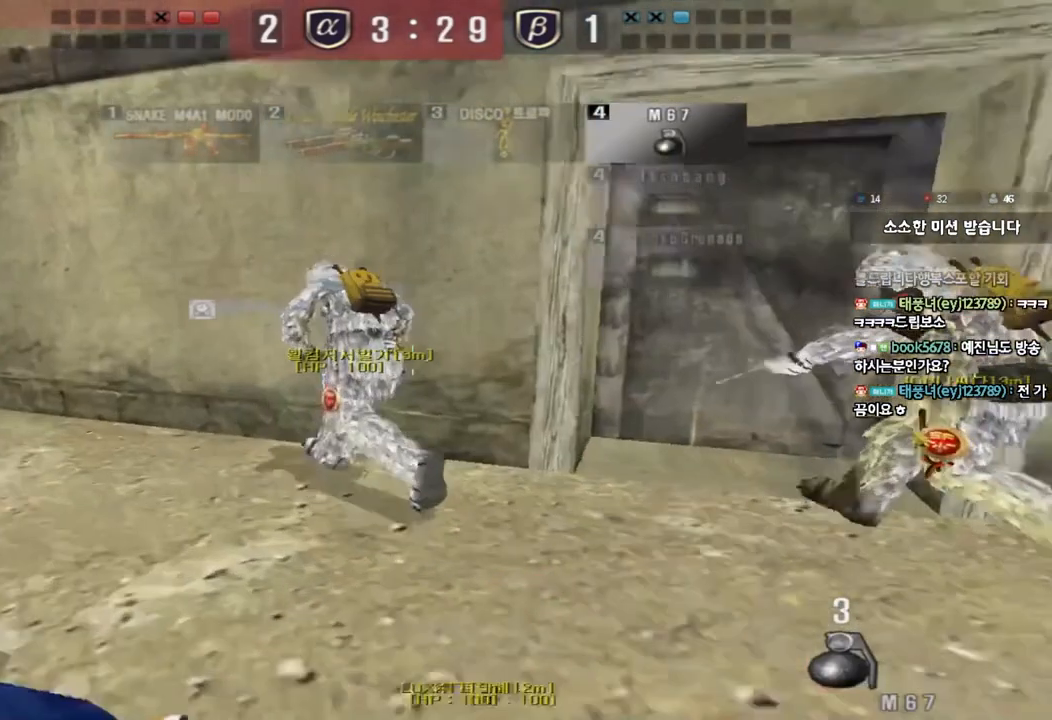
{"keys": ["a", "w"], "events": []}
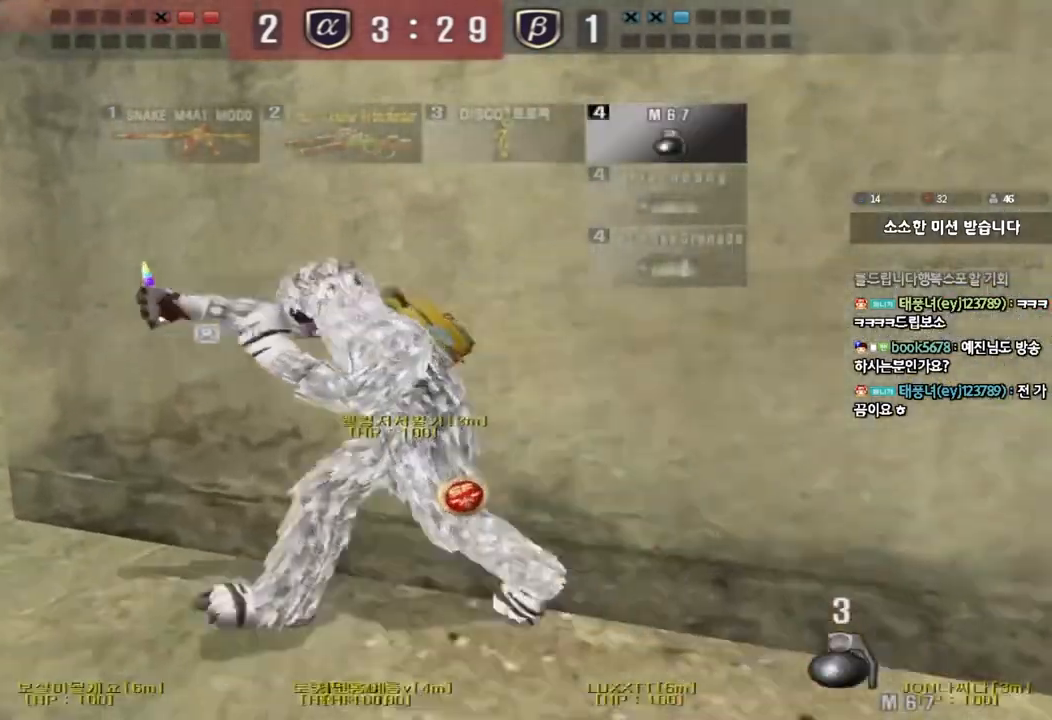
{"keys": ["d", "w"], "events": [[450, "a", "up"], [500, "d", "down"]]}
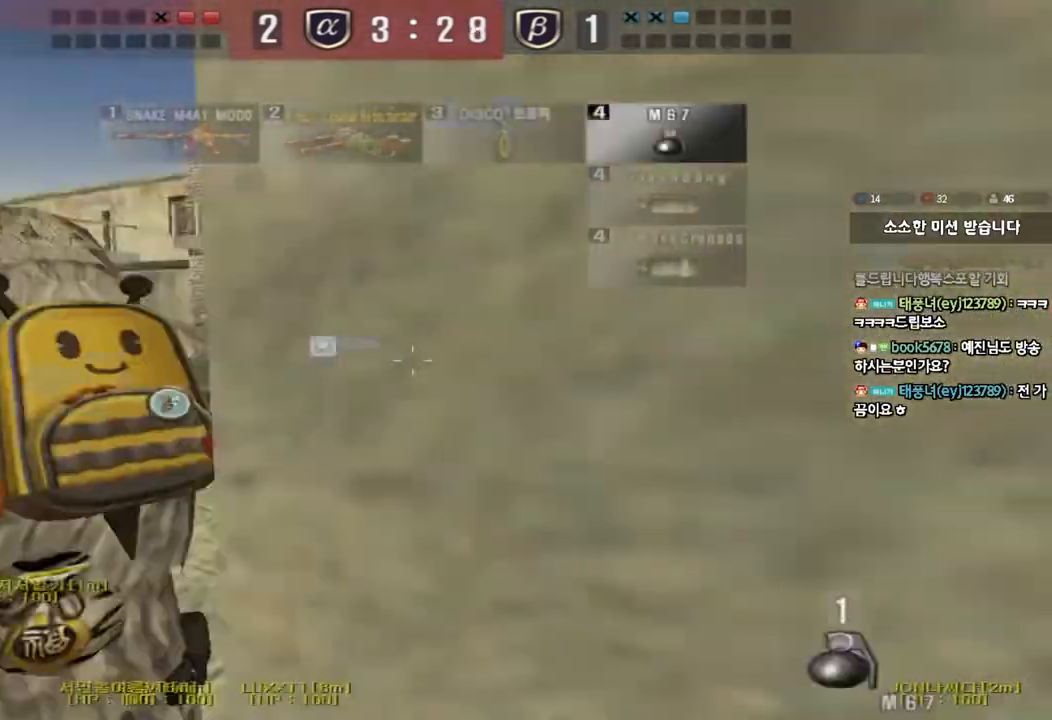
{"keys": ["d", "tab", "w"], "events": [[100, "tab", "down"]]}
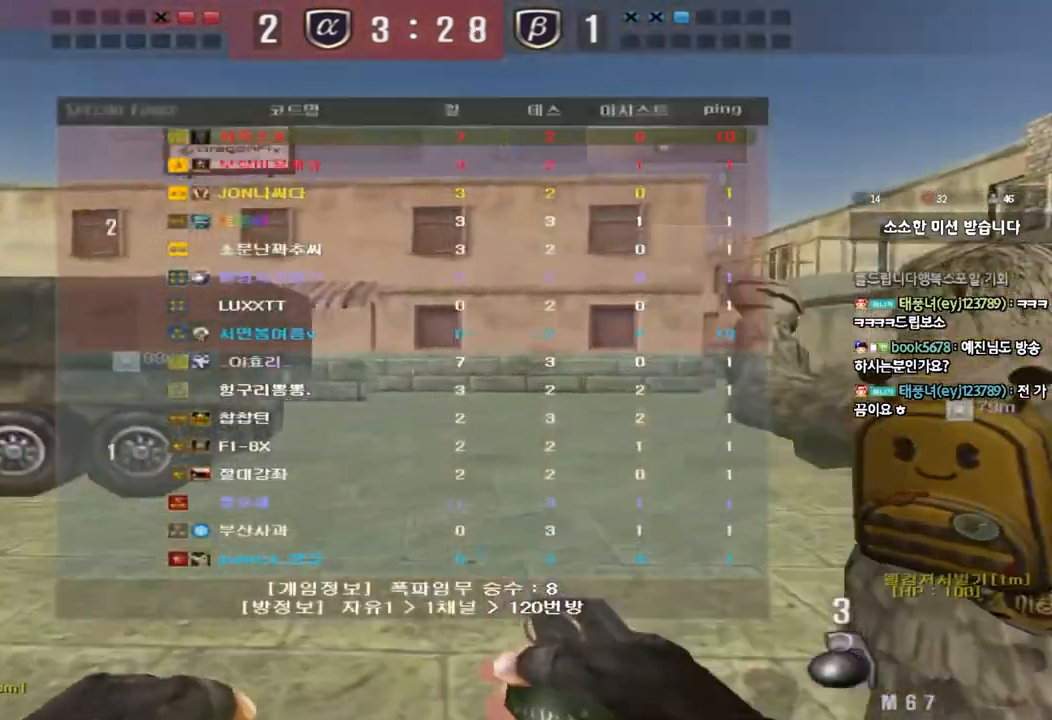
{"keys": ["d", "tab", "w"], "events": []}
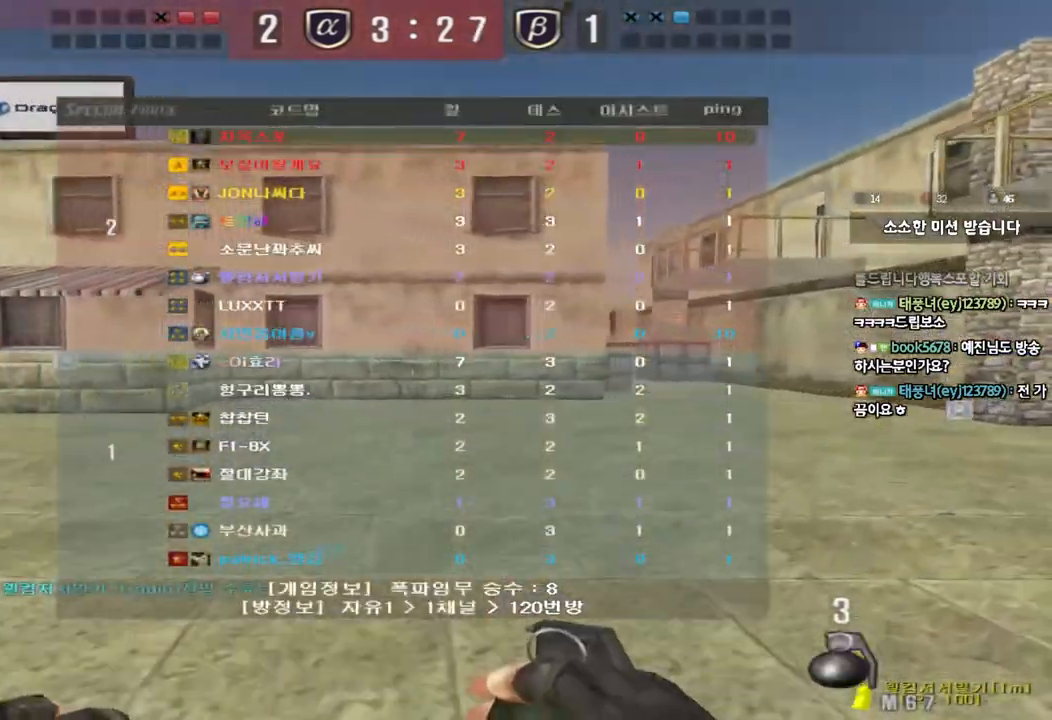
{"keys": ["d", "tab", "w"], "events": []}
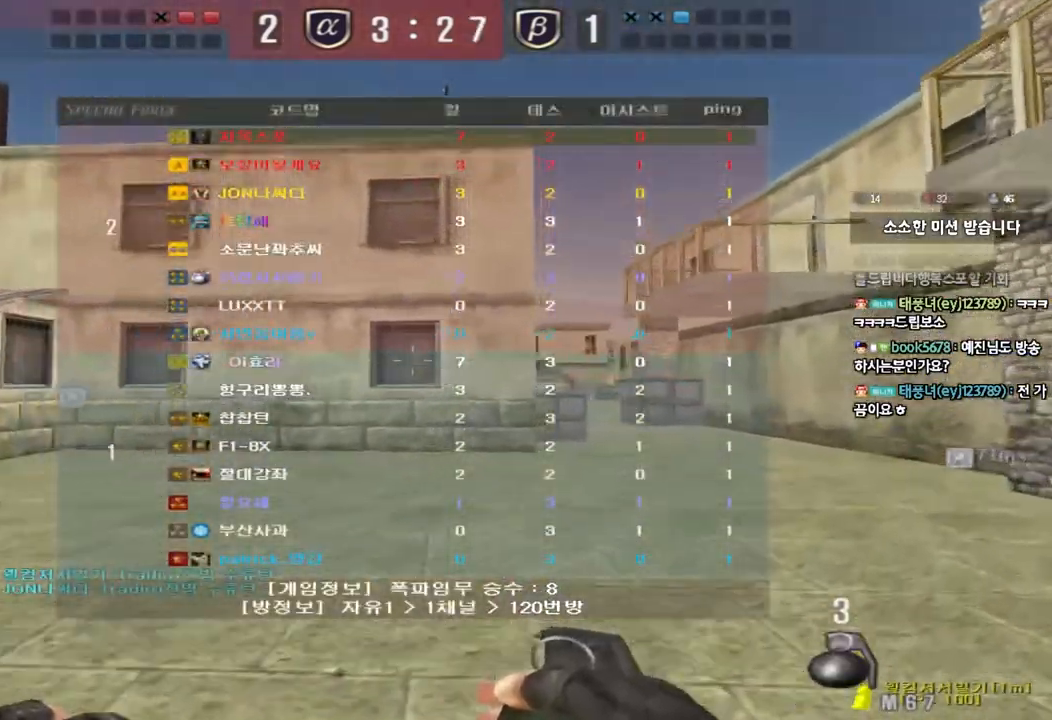
{"keys": ["d", "tab", "w"], "events": []}
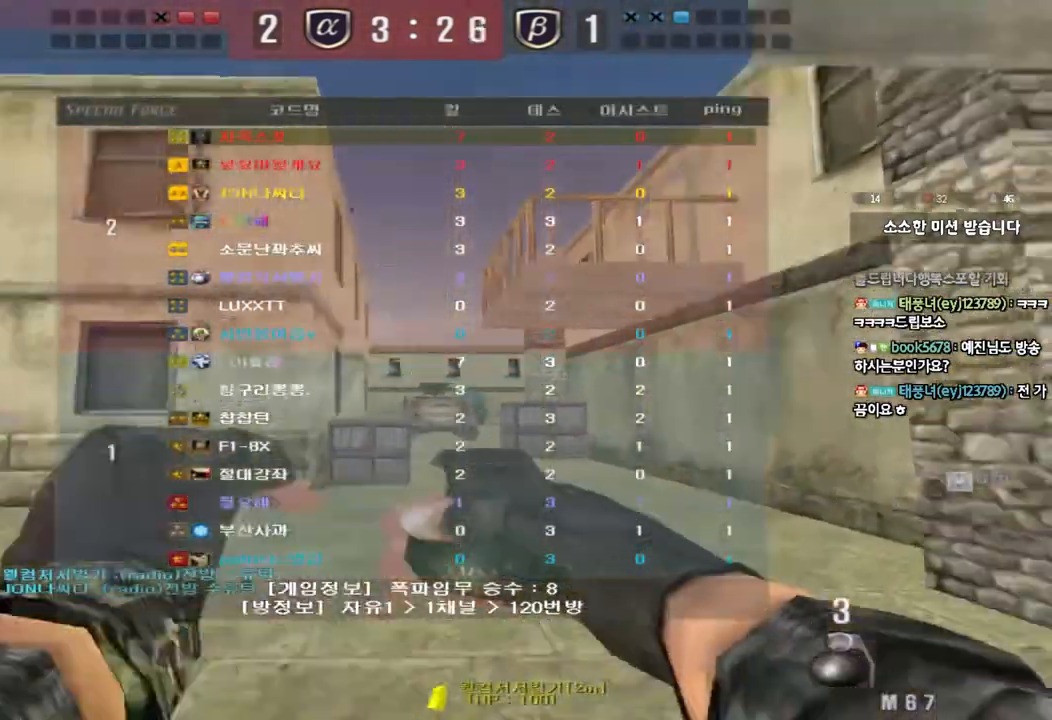
{"keys": ["a", "w"], "events": [[33, "tab", "up"], [117, "d", "up"], [433, "a", "down"]]}
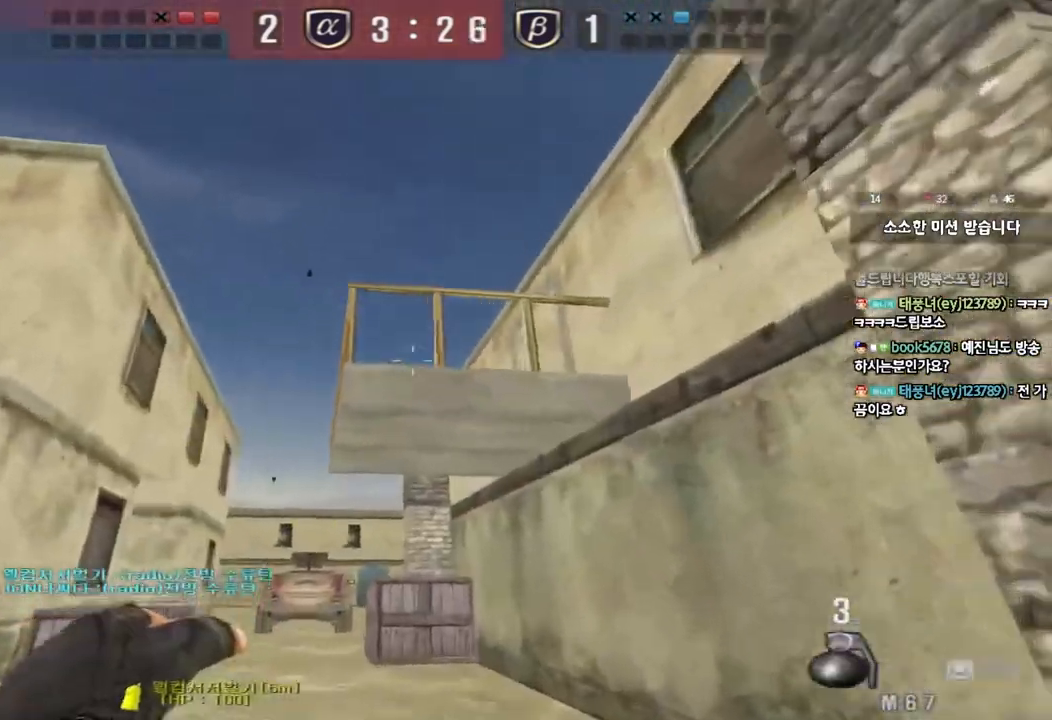
{"keys": ["a", "s"], "events": [[33, "a", "up"], [250, "space", "down"], [283, "w", "up"], [400, "a", "down"], [400, "space", "up"], [417, "s", "down"]]}
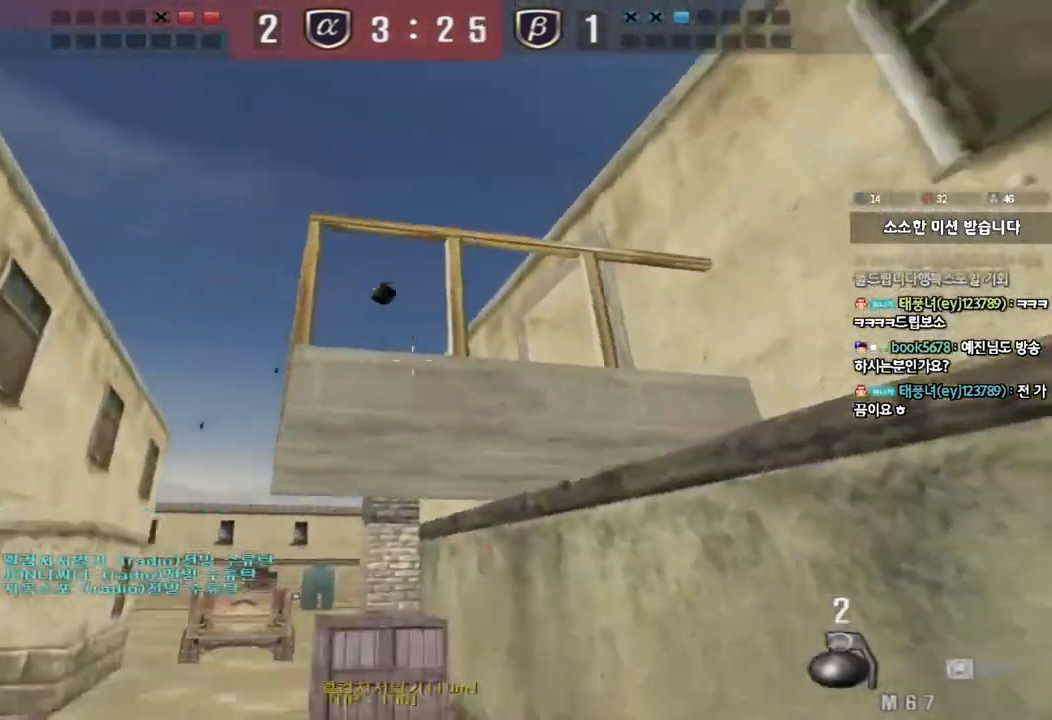
{"keys": ["a", "s"], "events": []}
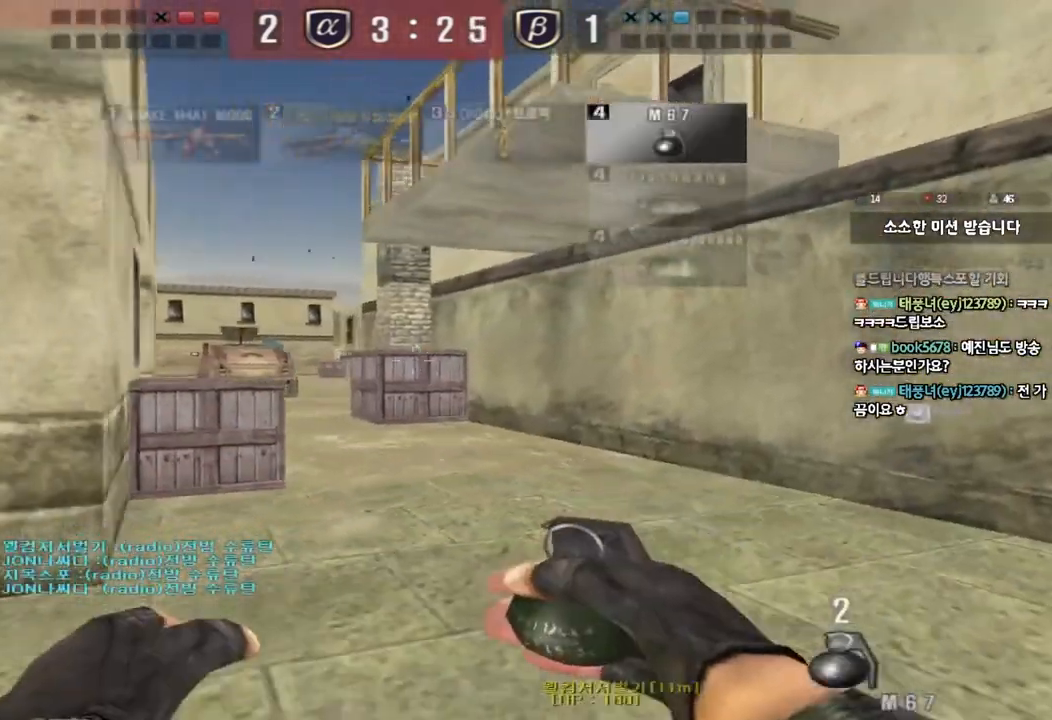
{"keys": ["w"], "events": [[367, "a", "up"], [367, "s", "up"], [483, "w", "down"]]}
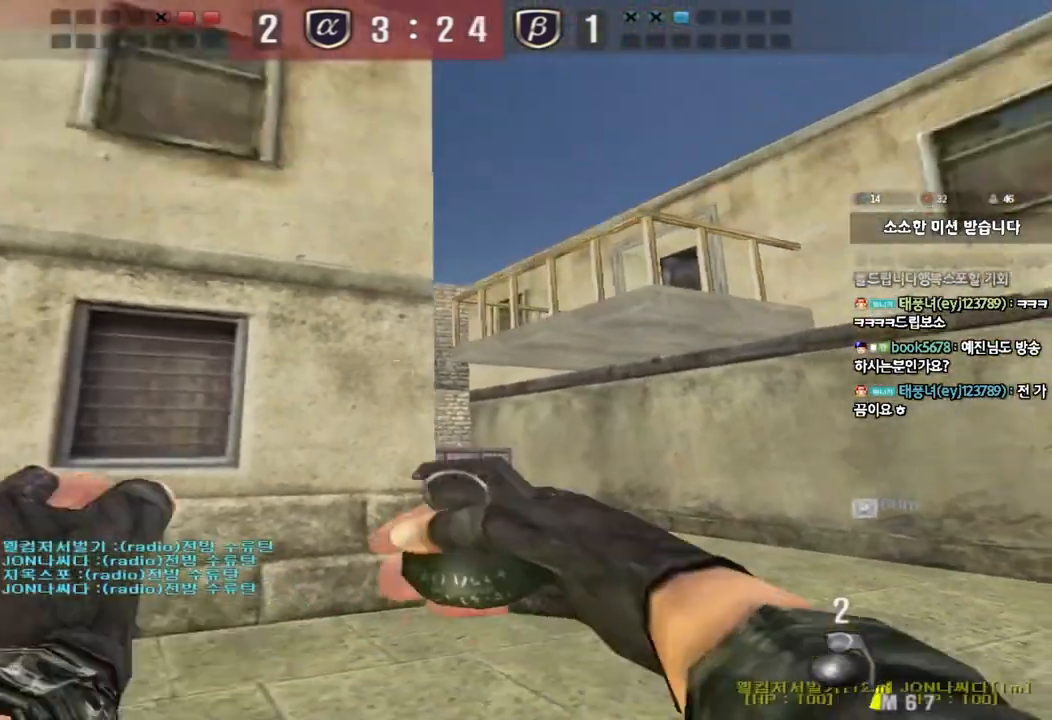
{"keys": ["space", "w"], "events": [[450, "space", "down"]]}
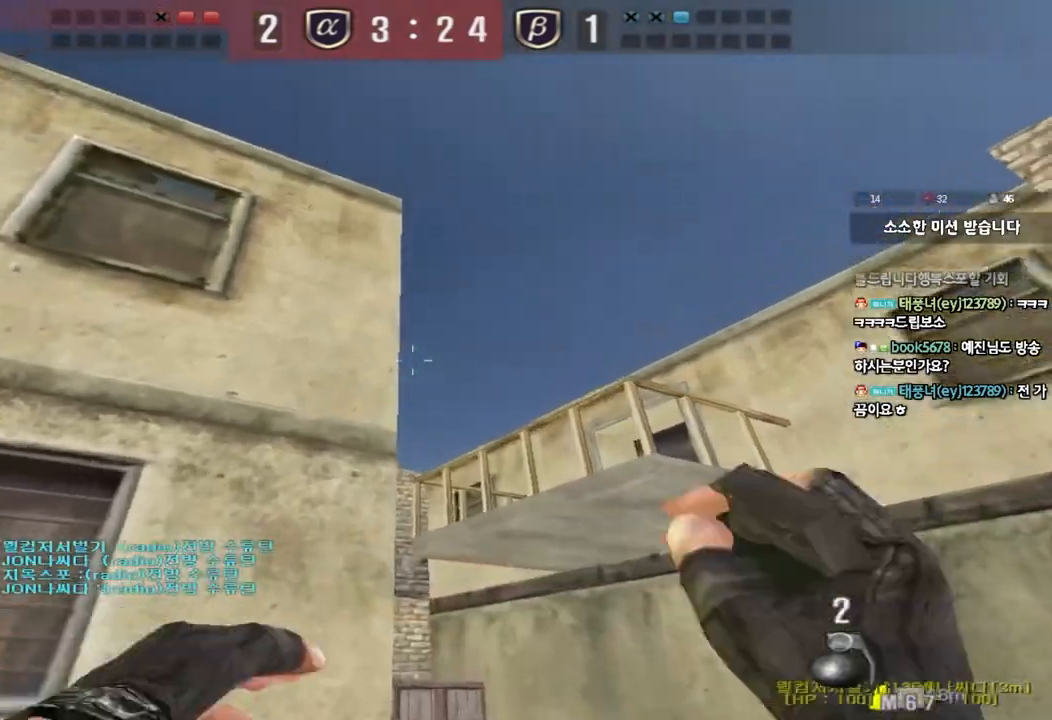
{"keys": ["a", "w"], "events": [[150, "a", "down"], [150, "space", "up"]]}
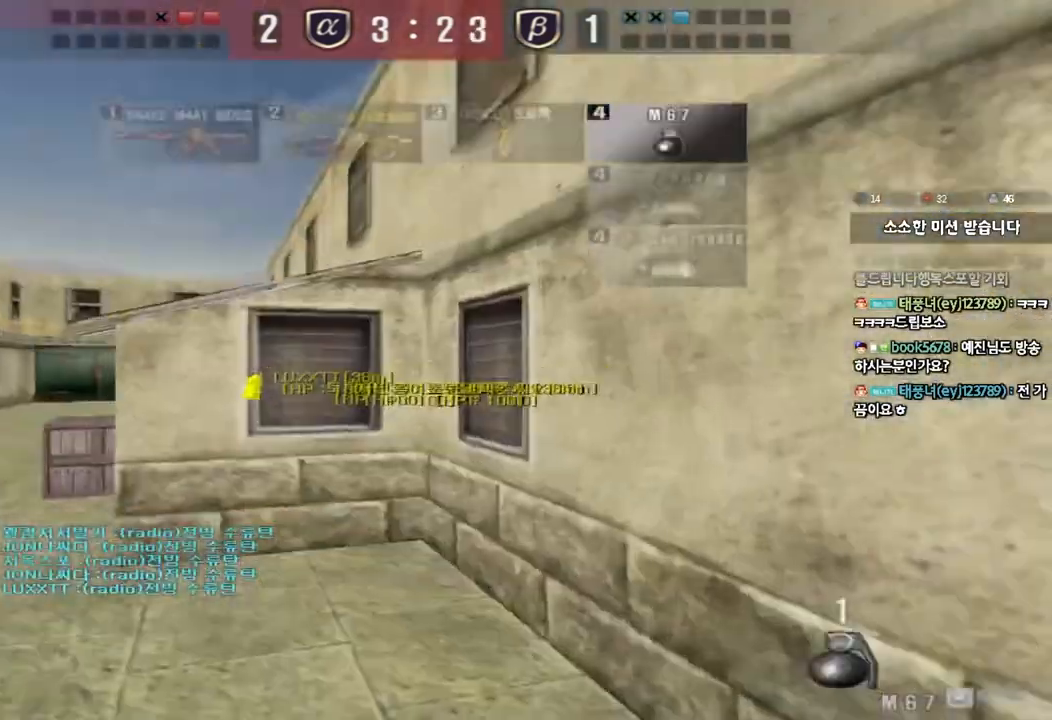
{"keys": [], "events": [[267, "shift", "down"], [267, "w", "up"], [283, "a", "up"], [283, "space", "down"], [400, "space", "up"], [433, "shift", "up"]]}
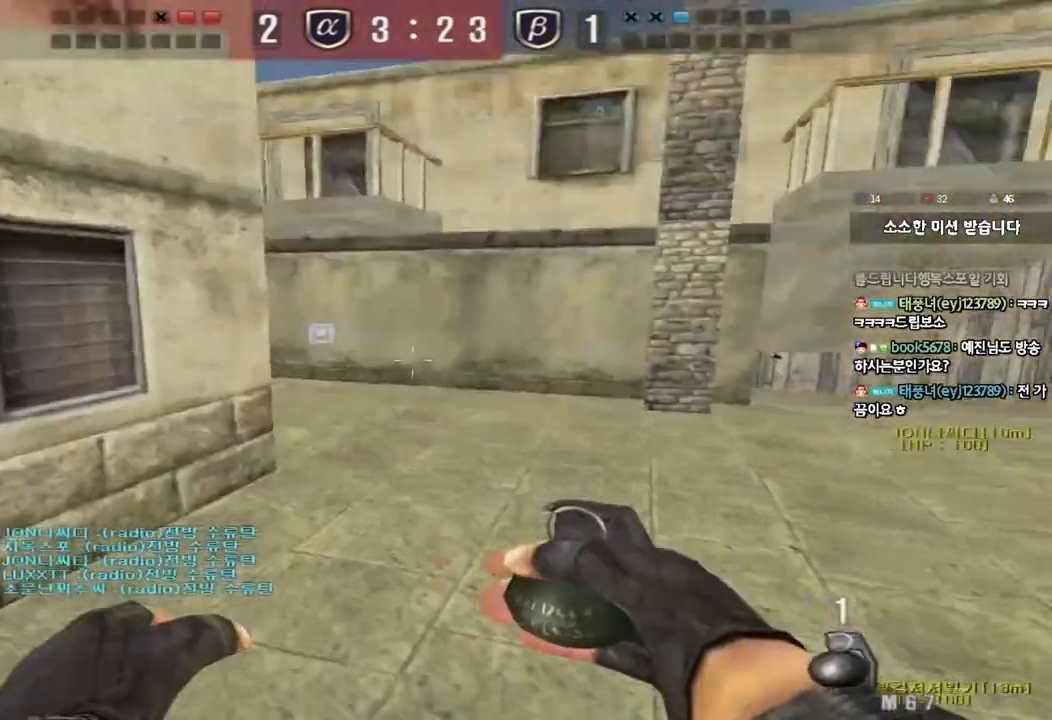
{"keys": ["d", "w"], "events": [[333, "d", "down"], [333, "w", "down"]]}
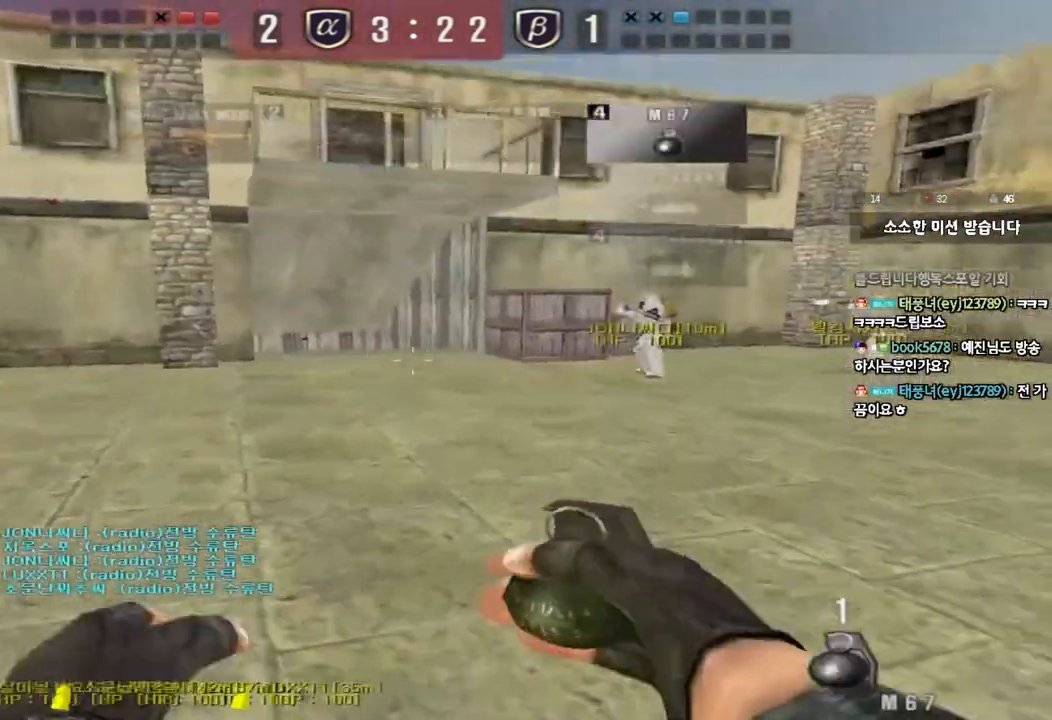
{"keys": [], "events": [[150, "d", "up"], [150, "shift", "down"], [167, "w", "up"], [200, "space", "down"], [300, "space", "up"], [350, "shift", "up"]]}
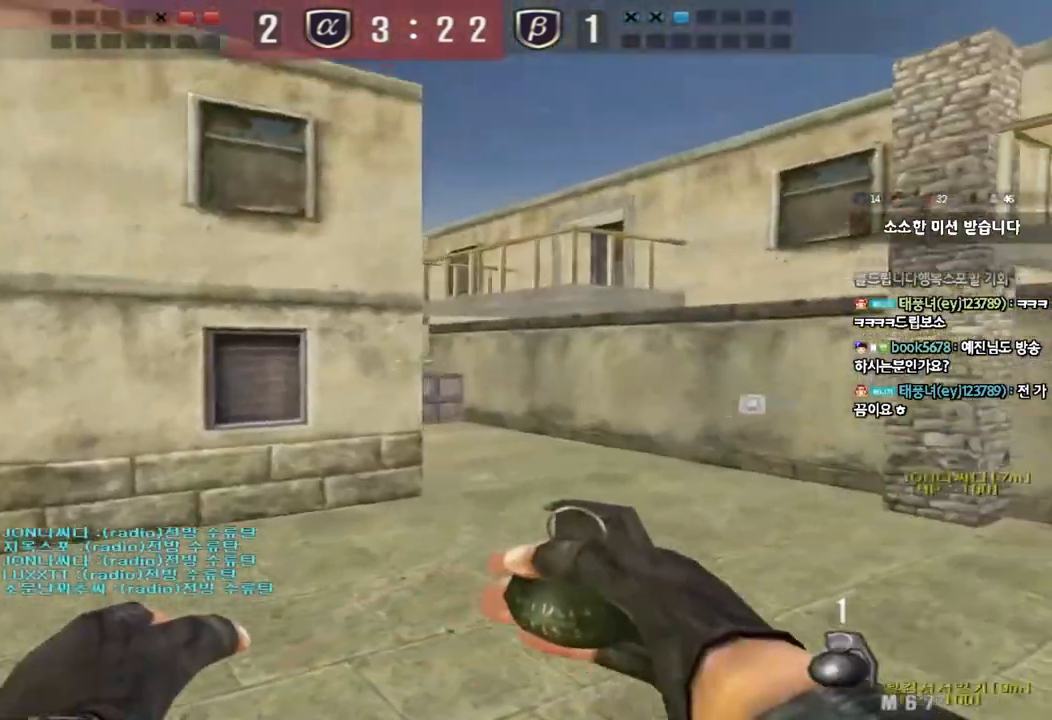
{"keys": ["w"], "events": [[100, "a", "down"], [100, "w", "down"], [233, "a", "up"]]}
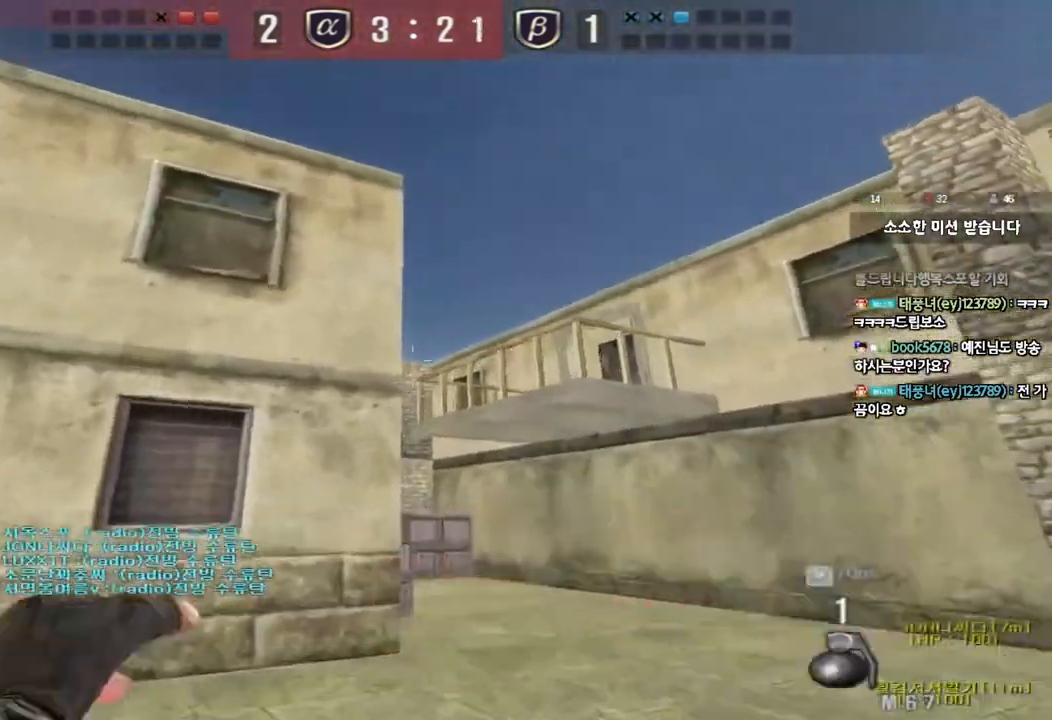
{"keys": ["w"], "events": [[333, "space", "down"], [483, "space", "up"]]}
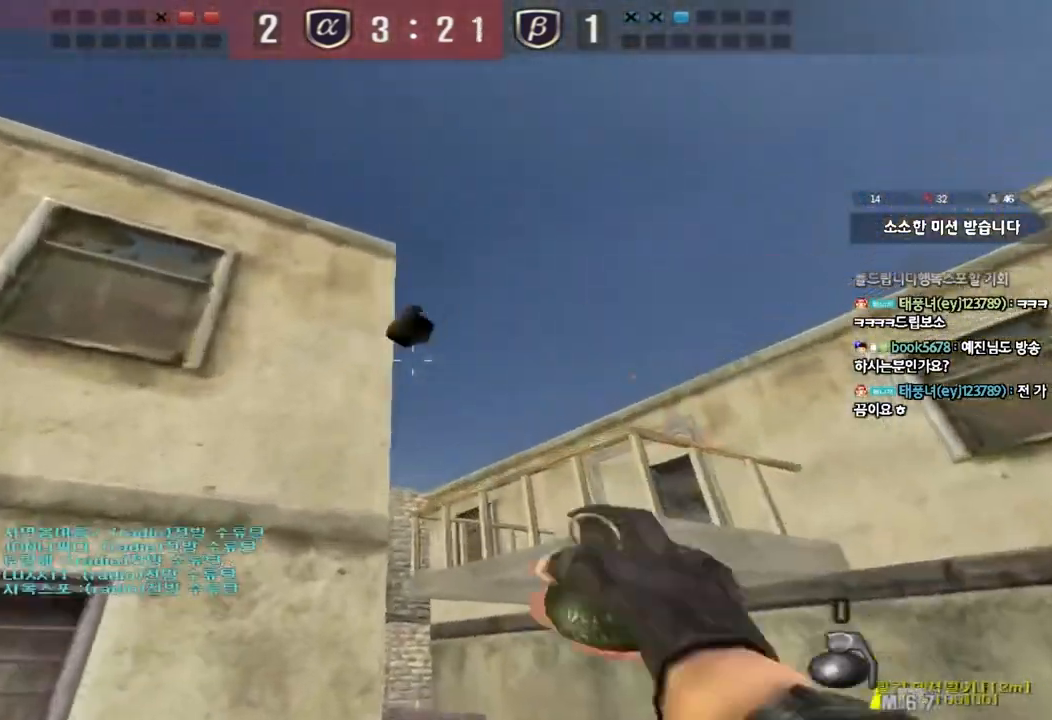
{"keys": ["d", "w"], "events": [[17, "a", "down"], [433, "a", "up"], [500, "d", "down"]]}
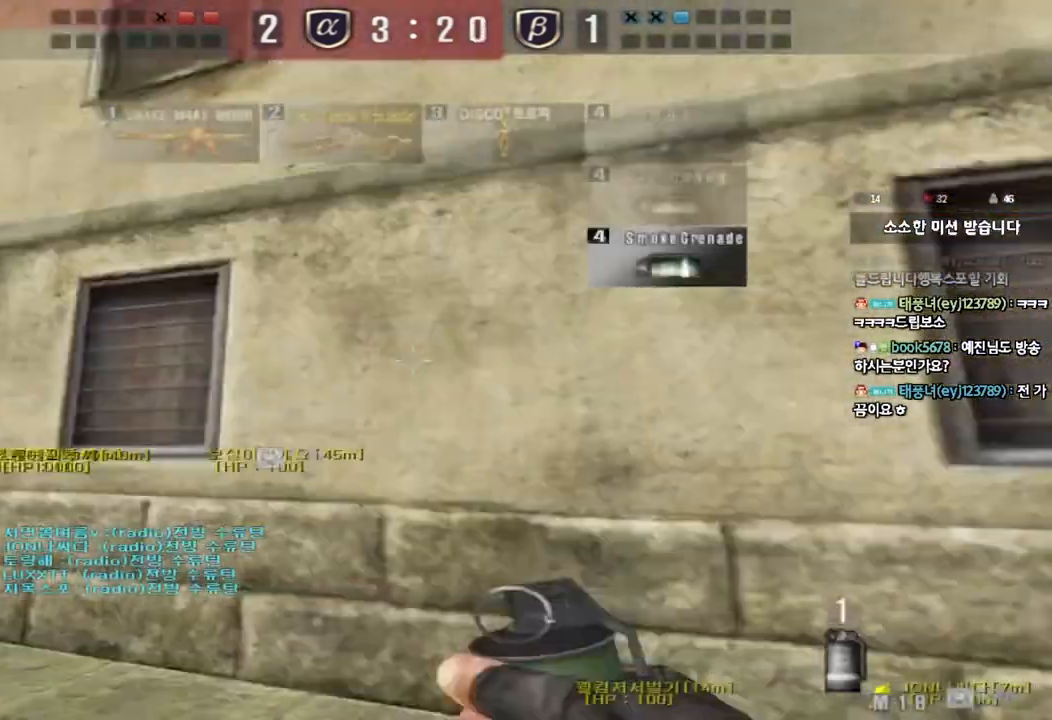
{"keys": ["shift"], "events": [[483, "shift", "down"], [500, "d", "up"], [500, "w", "up"]]}
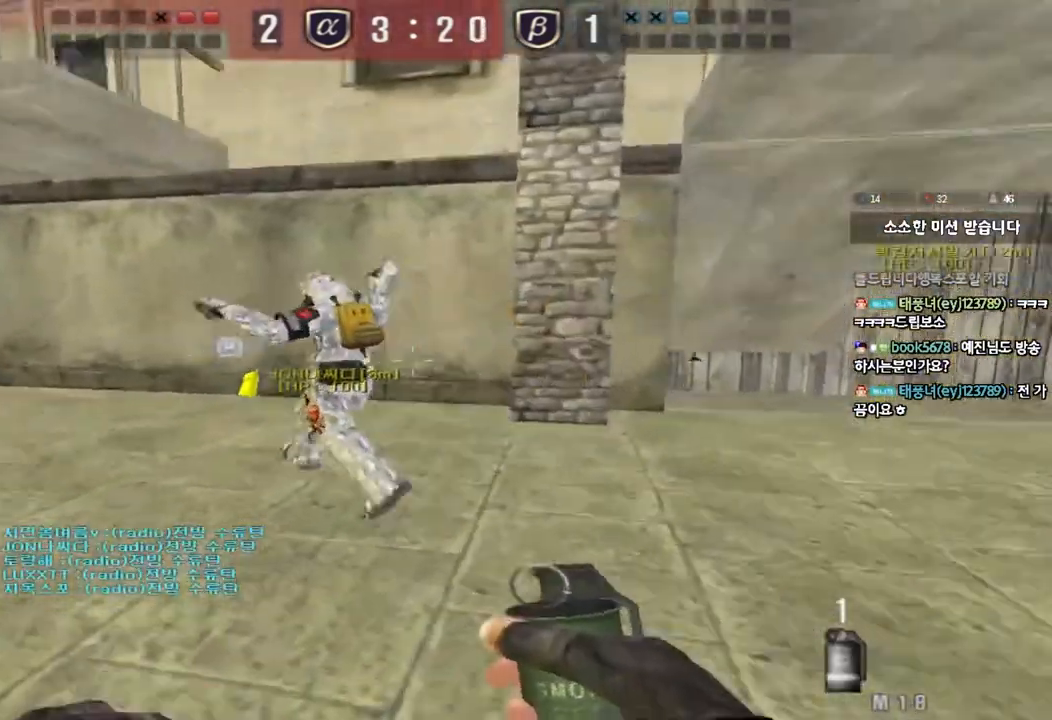
{"keys": [], "events": [[50, "space", "down"], [150, "space", "up"], [183, "shift", "up"]]}
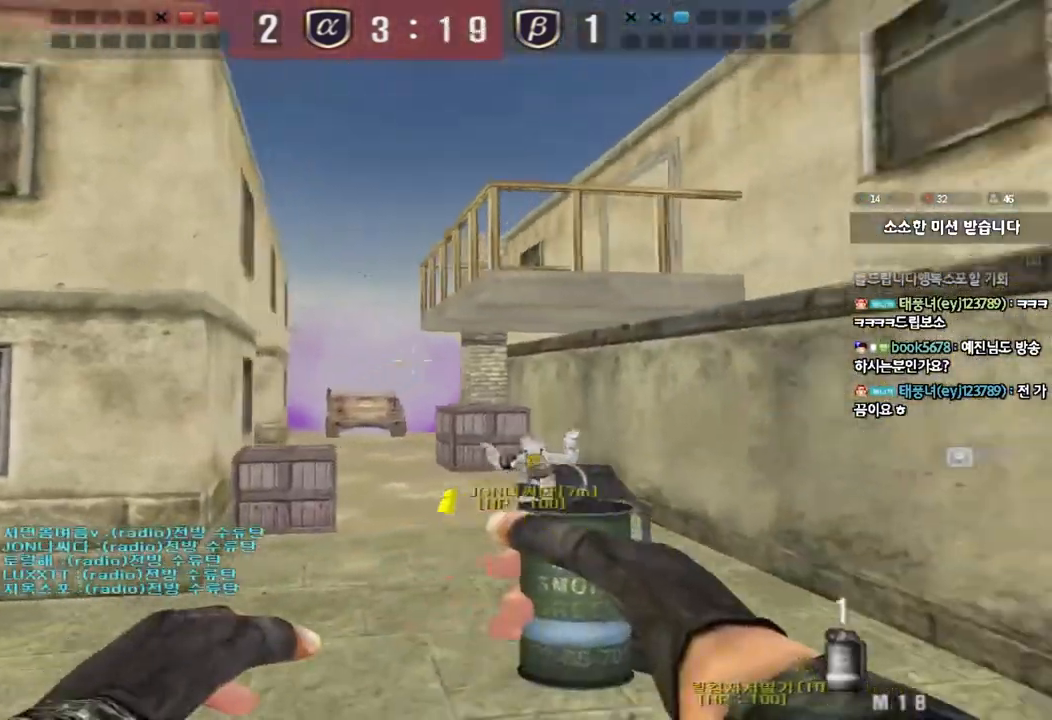
{"keys": ["w"], "events": [[167, "w", "down"], [317, "a", "down"], [400, "a", "up"]]}
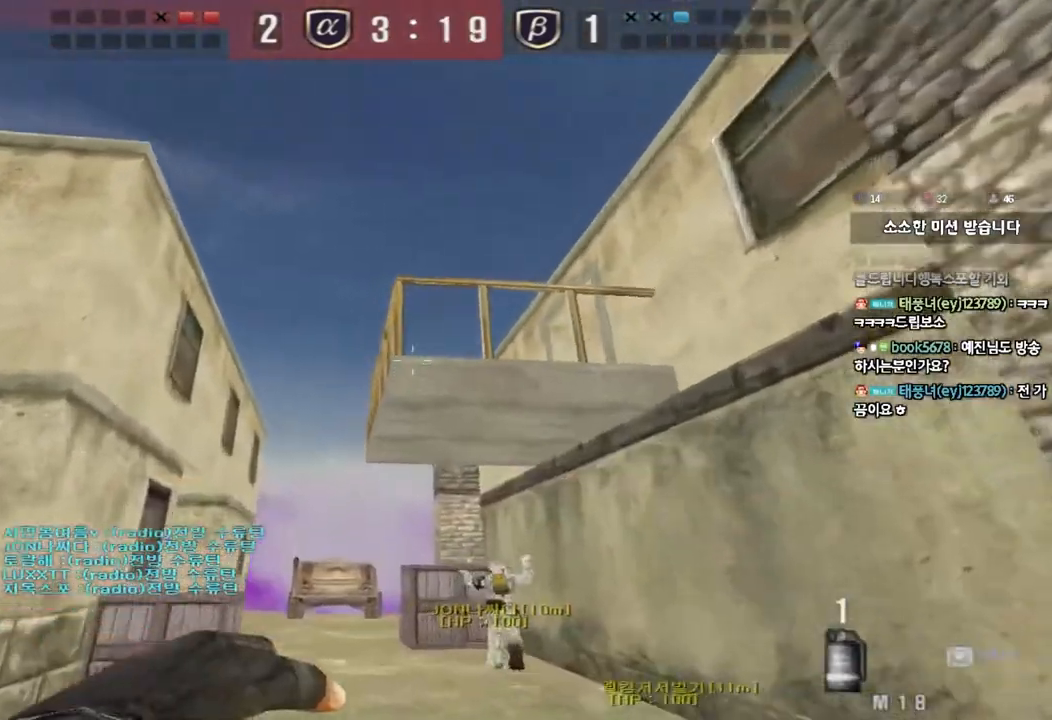
{"keys": ["a", "w"], "events": [[217, "space", "down"], [350, "a", "down"], [367, "space", "up"]]}
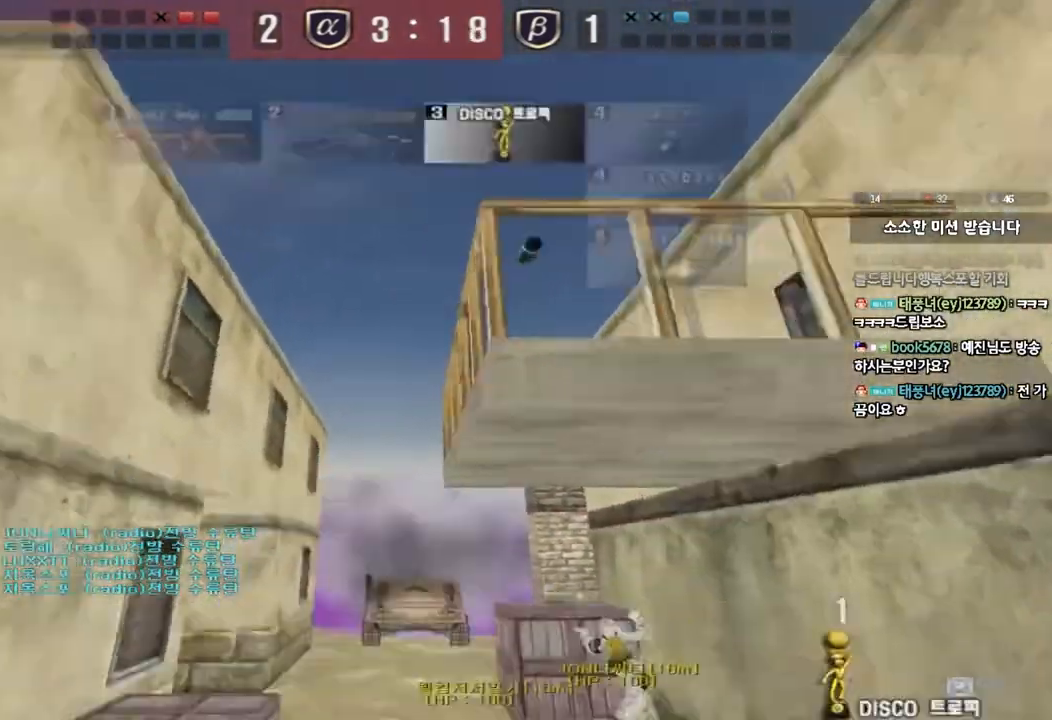
{"keys": ["shift", "space"], "events": [[367, "shift", "down"], [383, "a", "up"], [383, "w", "up"], [417, "space", "down"]]}